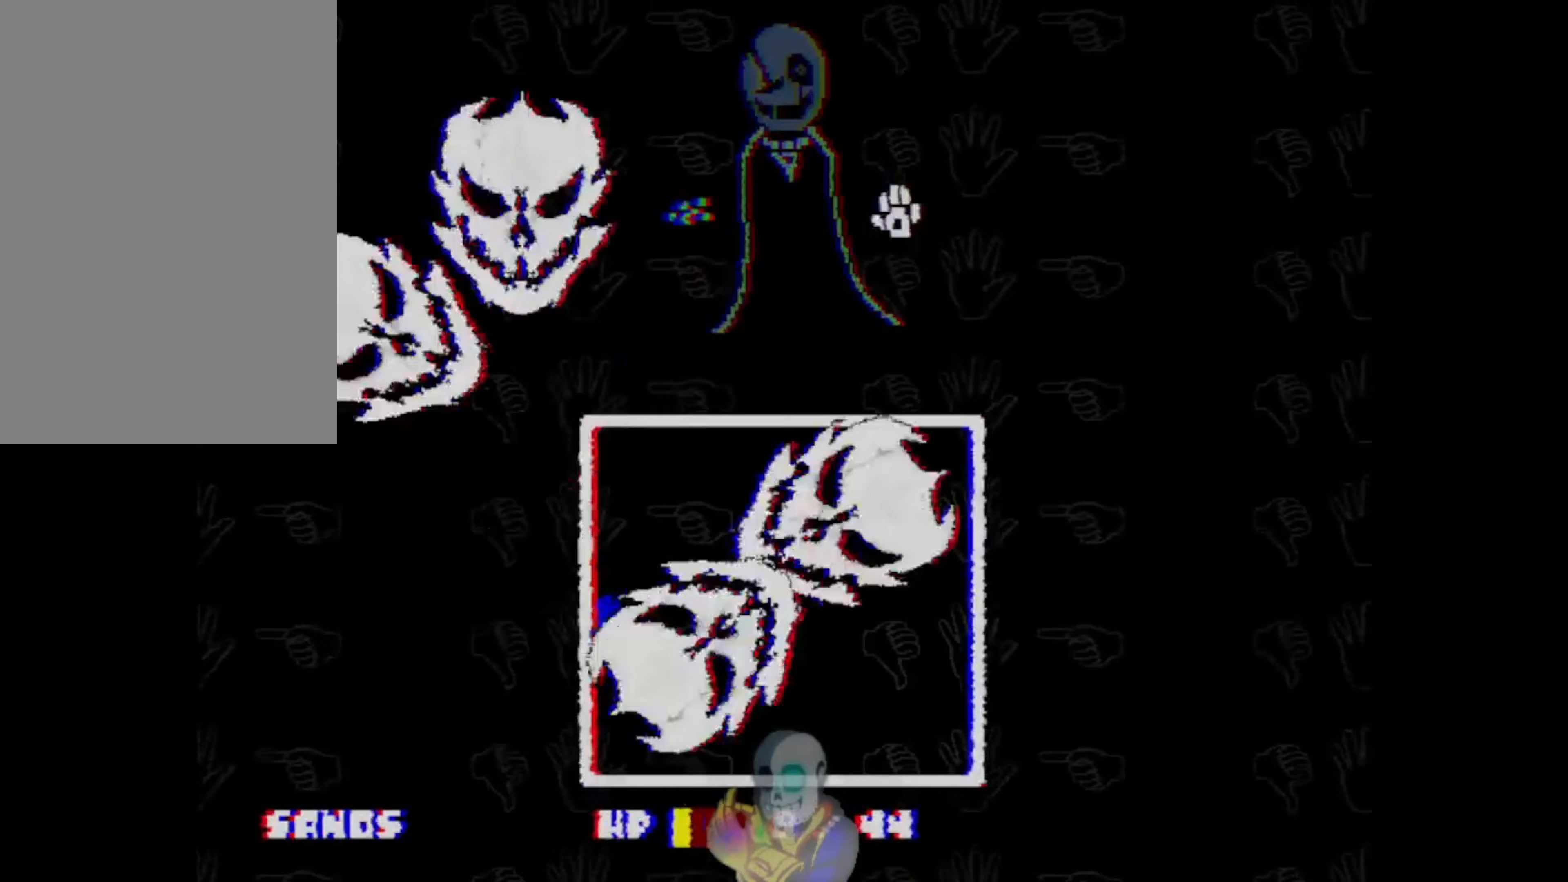
Gameplay with keyboard; each line is a JSON object with the keys held at the frame after it (dt_ms = milliseconds from this image to that frame). "events" lists presses ("down") and releases ("up") of "c", "ctrl", "down", "left", "return", "right", "shift", "up", "x" and "z" between this image and that frame as [ms after this image, input, new state], when the widget could be followed in between. No other keys are recorded. Mouse input is not recorded.
{"dt_ms": 100, "keys": [], "events": []}
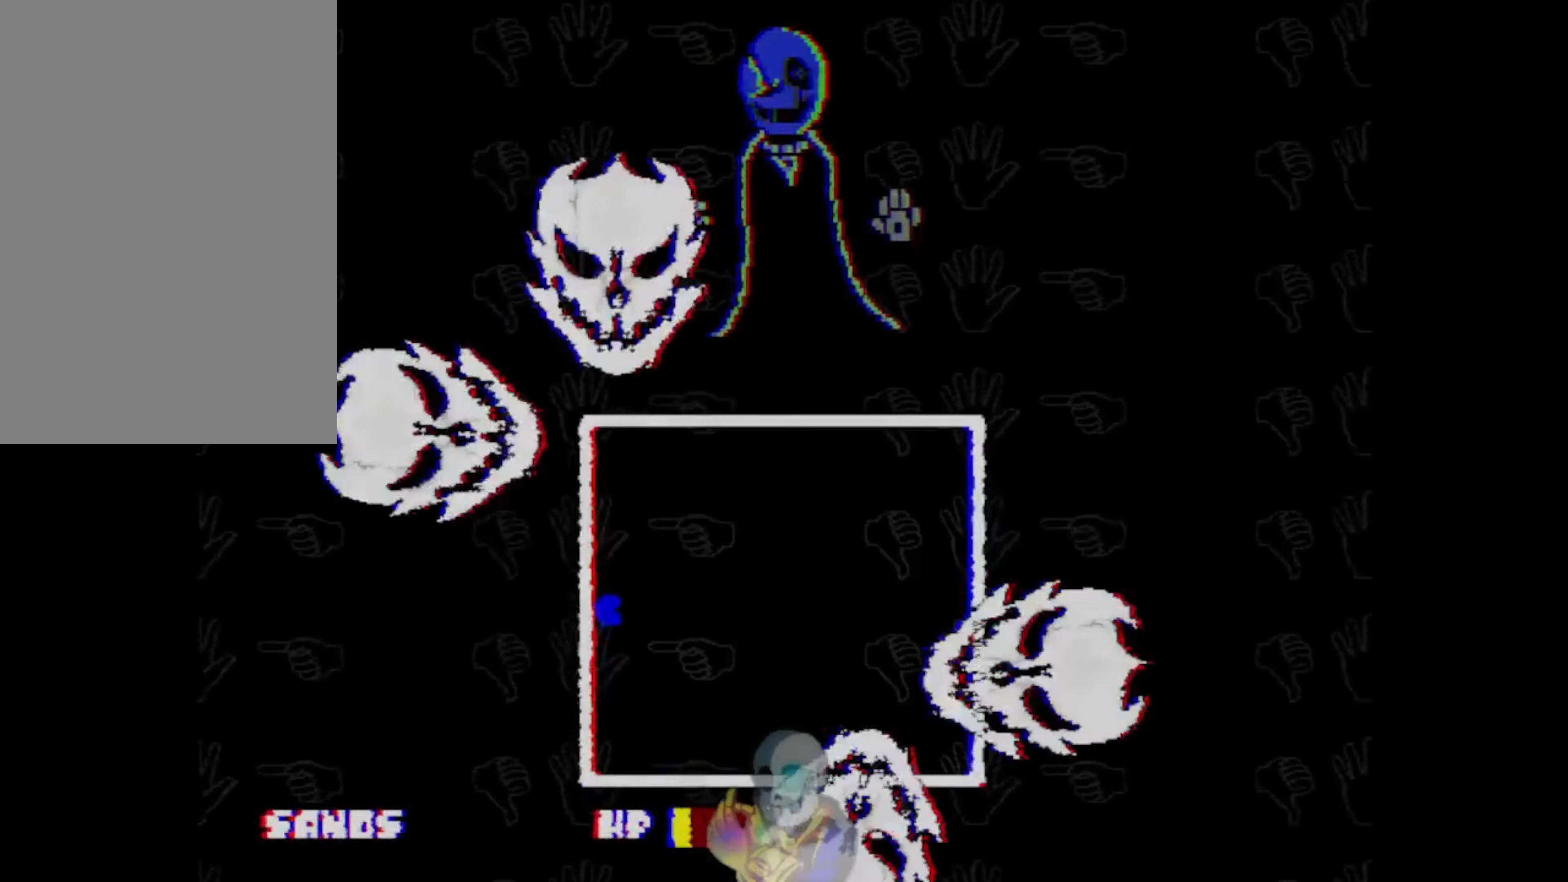
{"dt_ms": 500, "keys": ["right"], "events": [[167, "right", "down"]]}
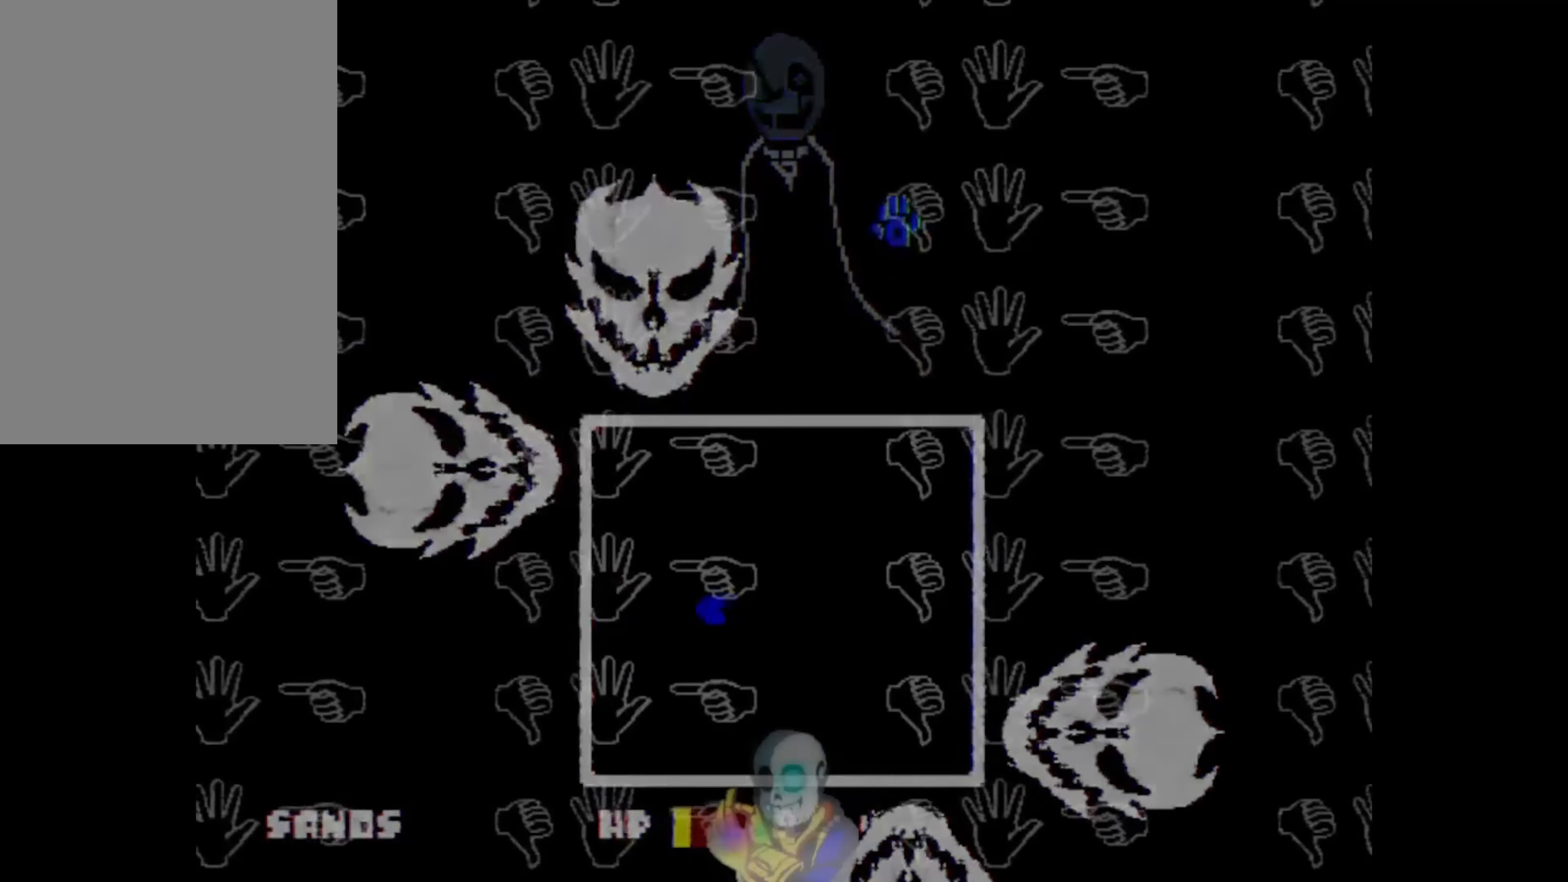
{"dt_ms": 500, "keys": ["right"], "events": []}
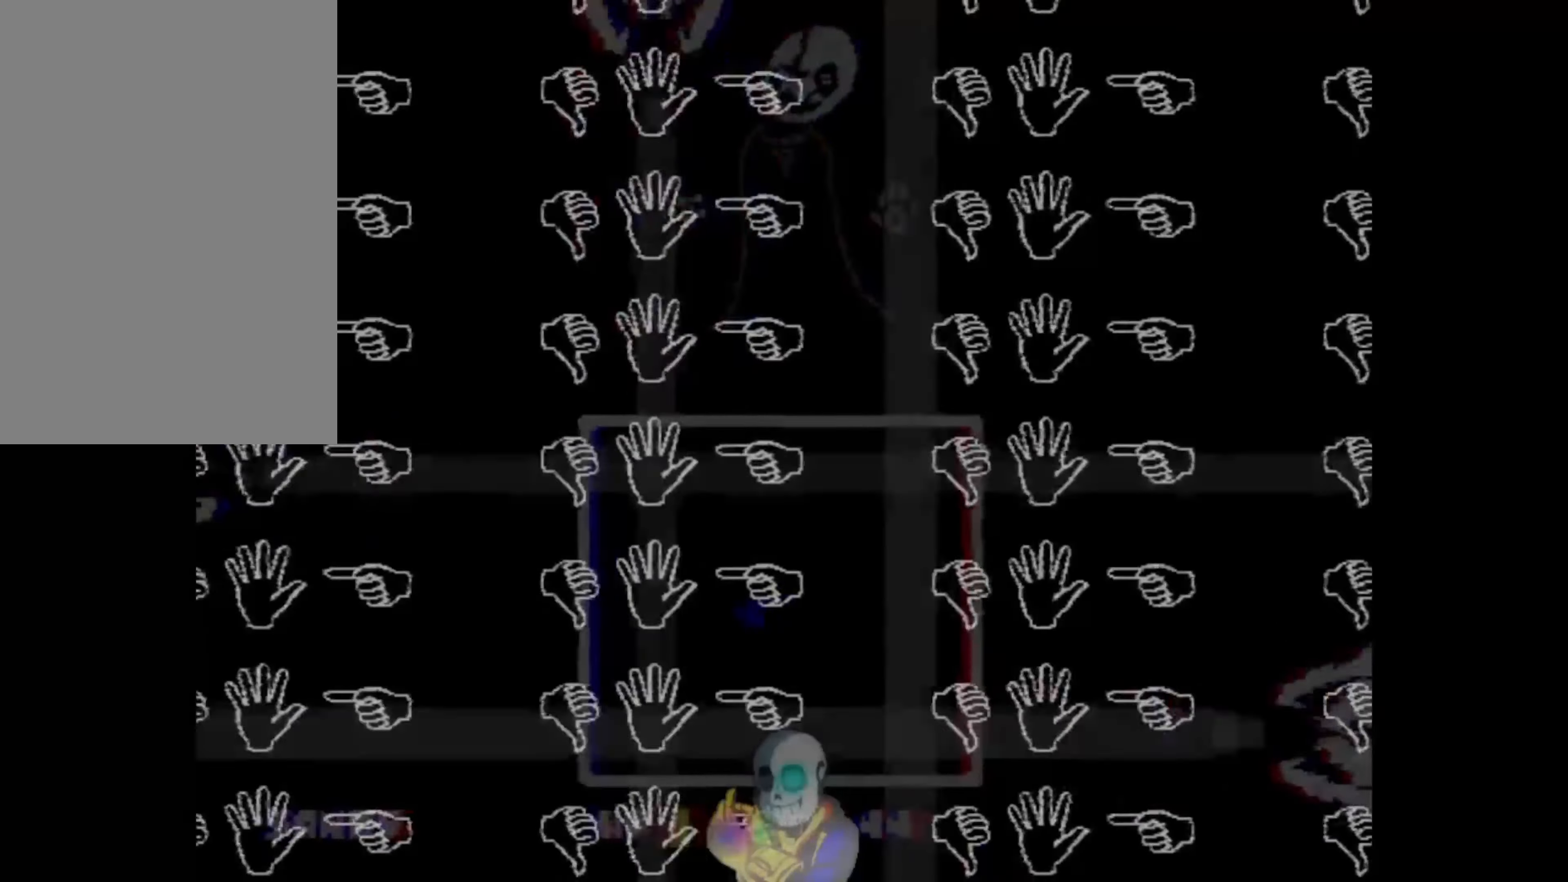
{"dt_ms": 500, "keys": [], "events": [[100, "right", "up"]]}
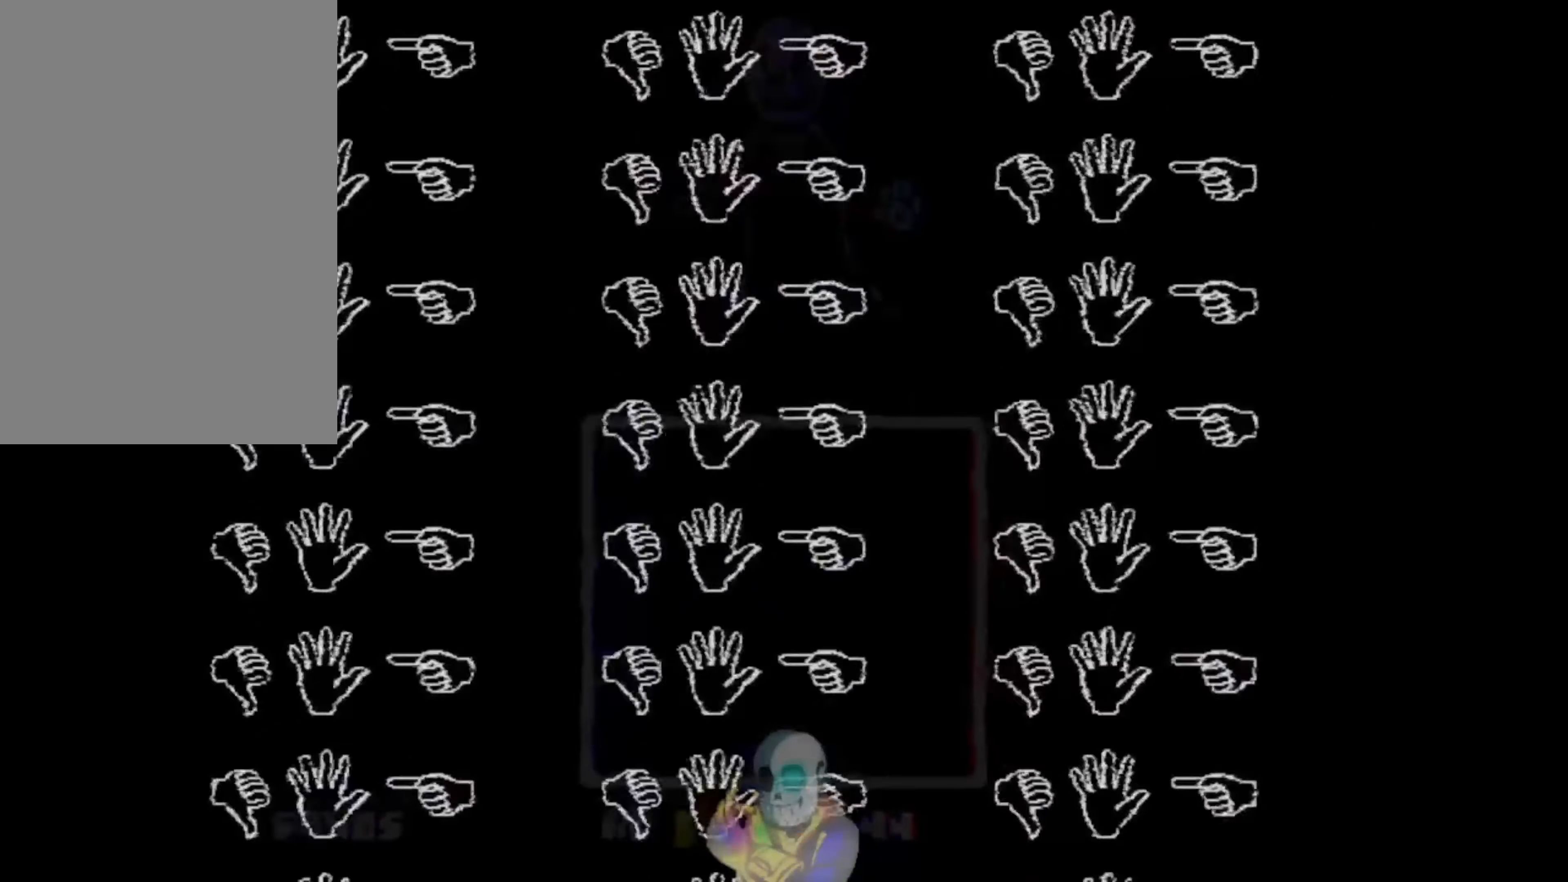
{"dt_ms": 500, "keys": ["right", "up"], "events": [[267, "up", "down"], [500, "right", "down"]]}
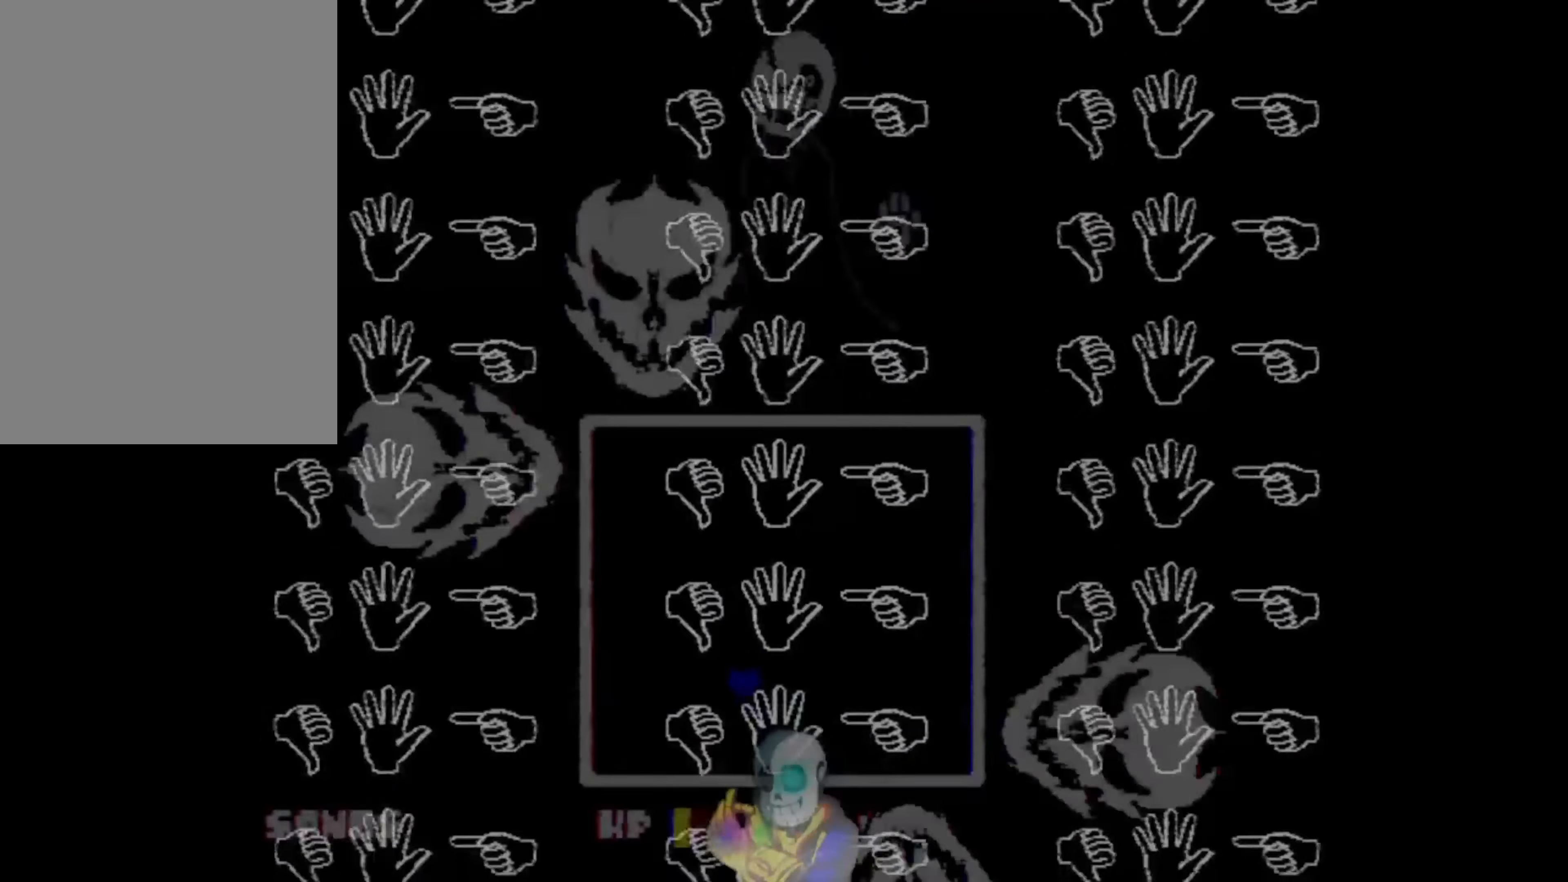
{"dt_ms": 500, "keys": ["up"], "events": [[400, "right", "up"]]}
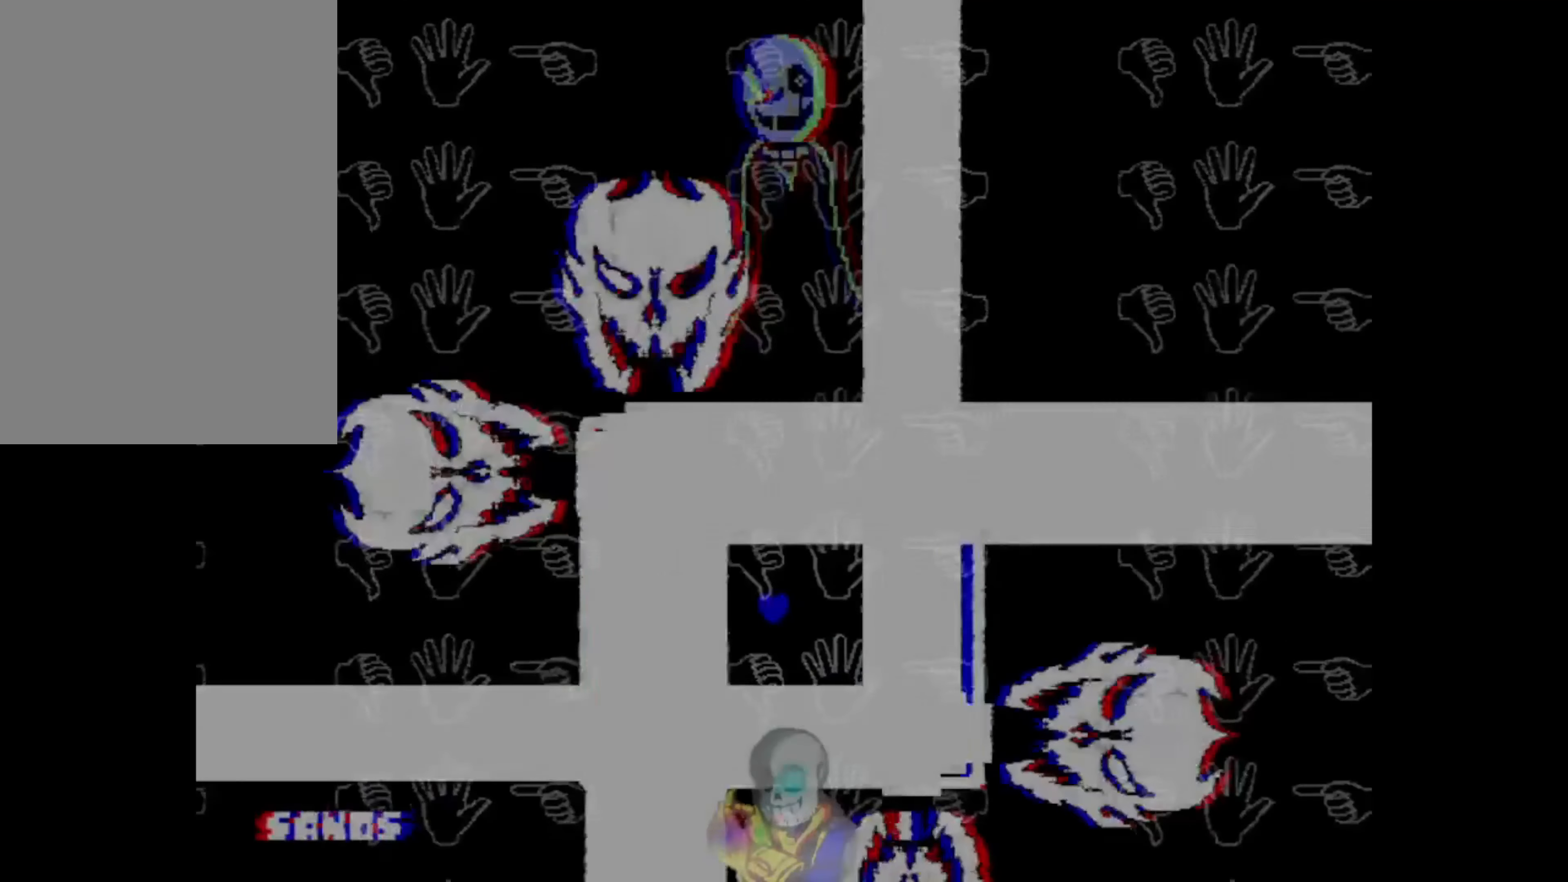
{"dt_ms": 500, "keys": [], "events": [[467, "up", "up"]]}
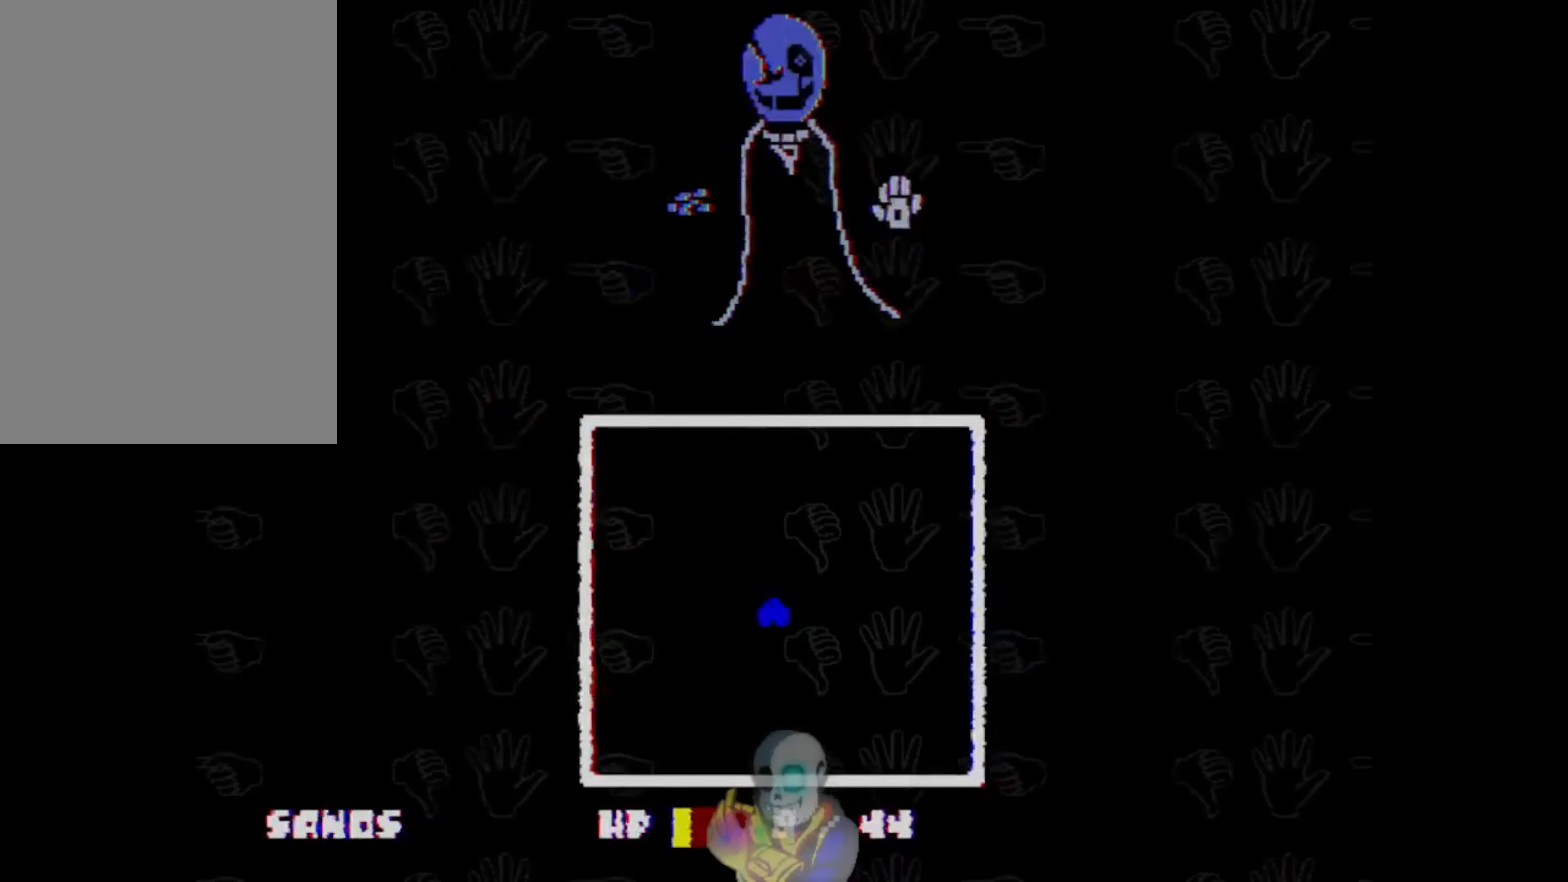
{"dt_ms": 500, "keys": [], "events": []}
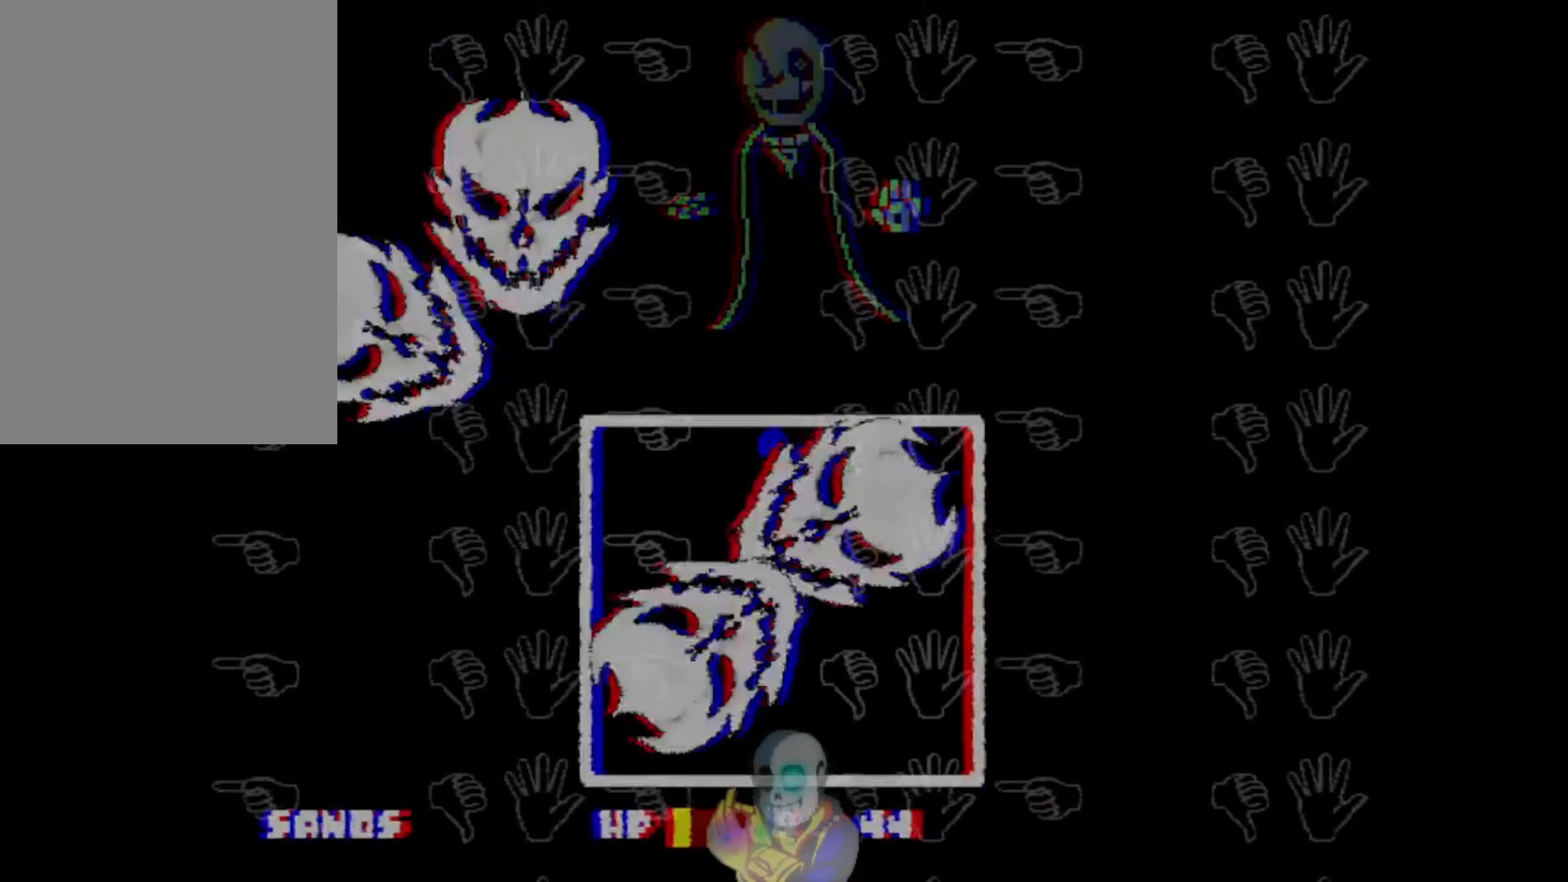
{"dt_ms": 500, "keys": ["down"], "events": [[300, "down", "down"]]}
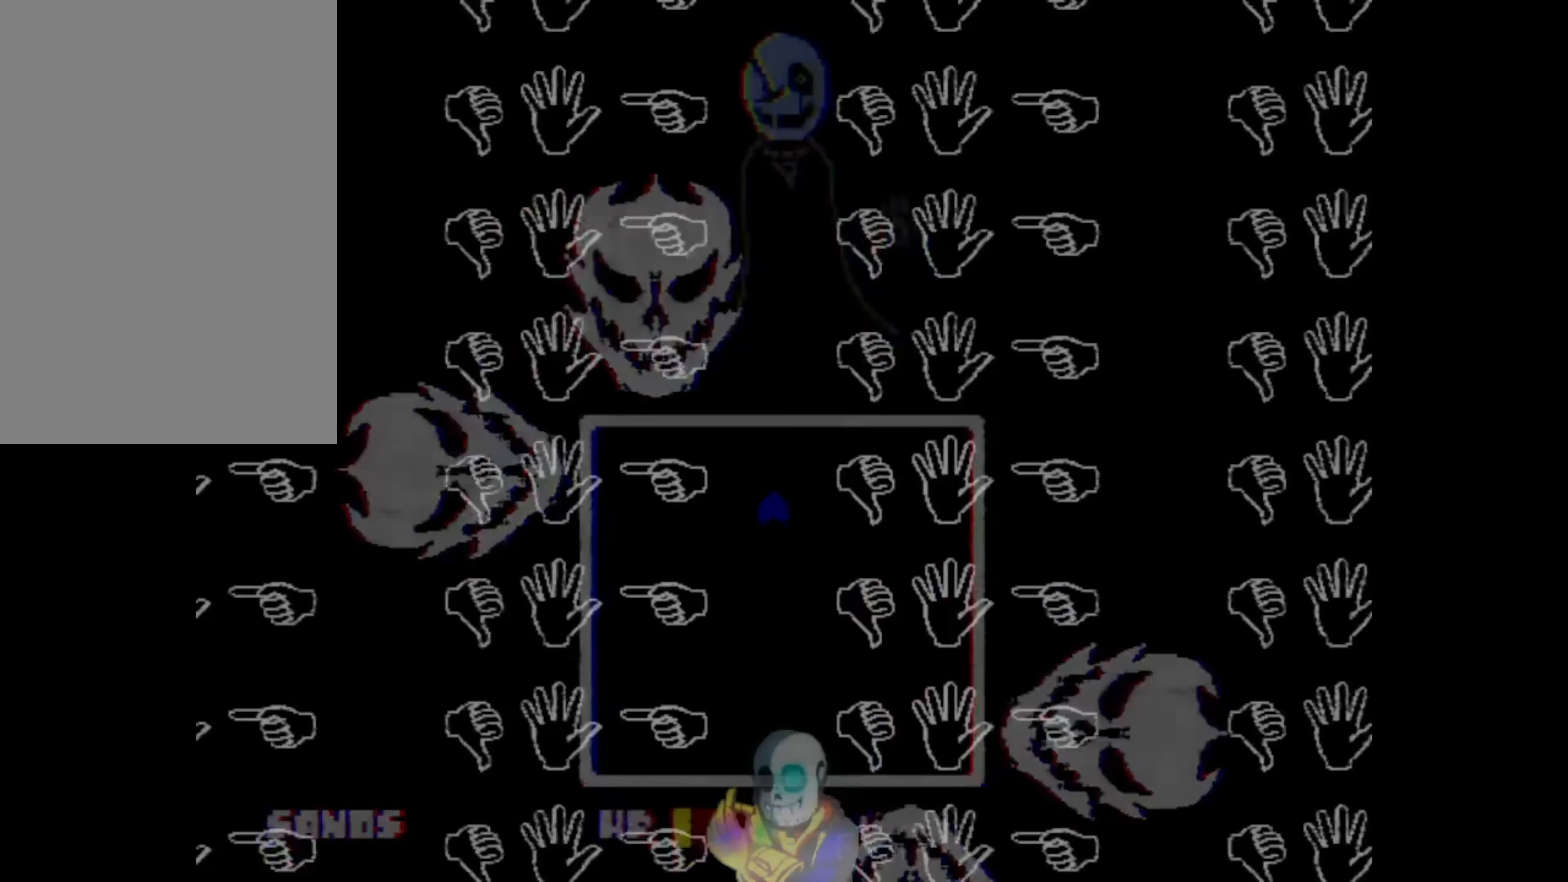
{"dt_ms": 500, "keys": ["down"], "events": []}
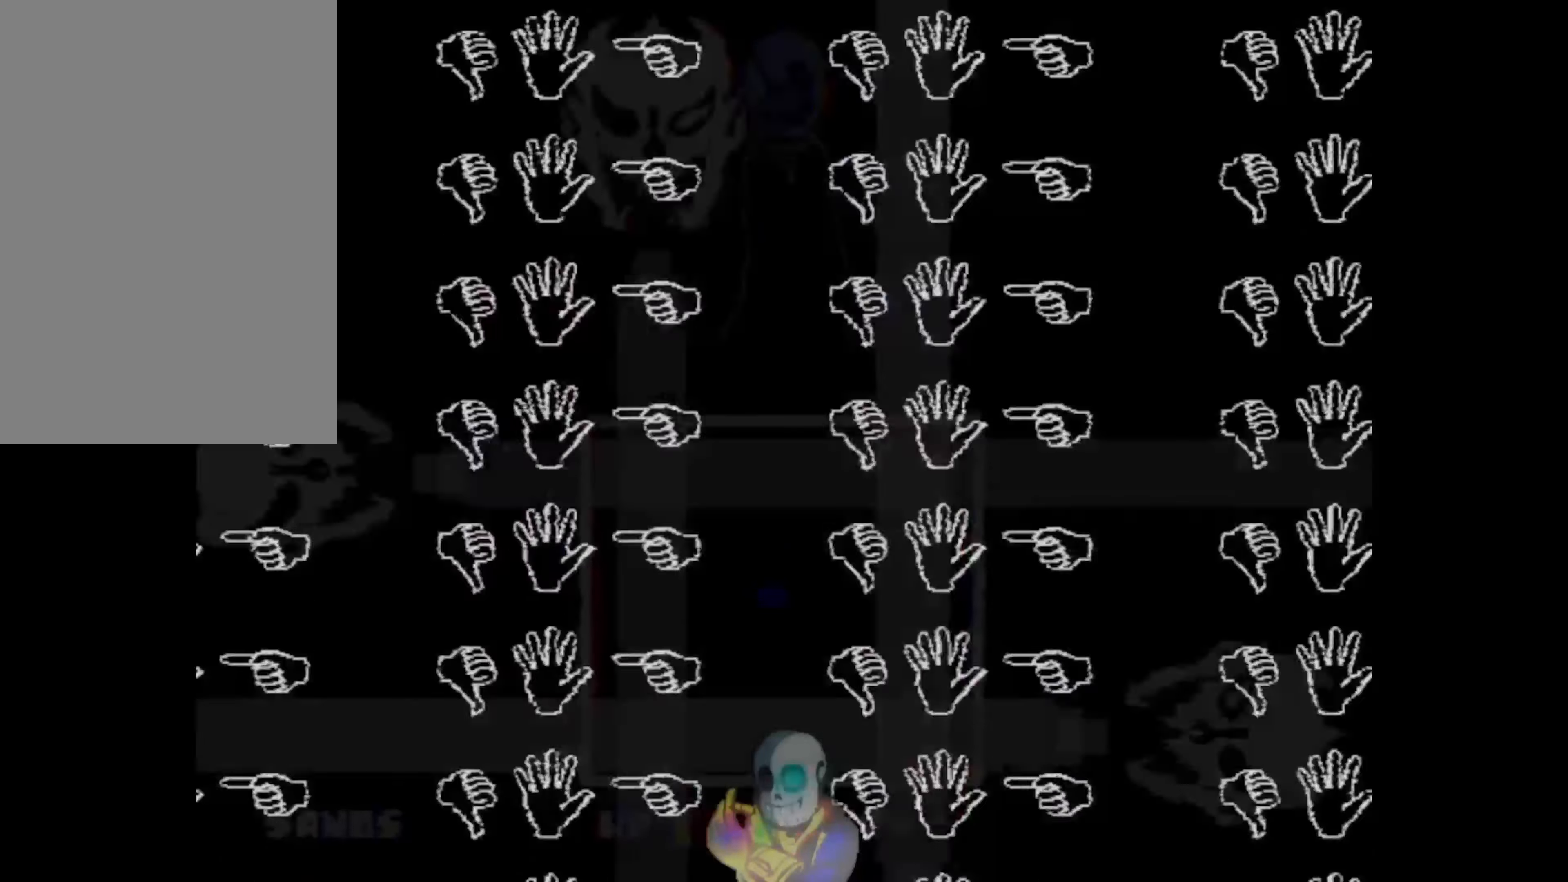
{"dt_ms": 500, "keys": [], "events": [[400, "down", "up"]]}
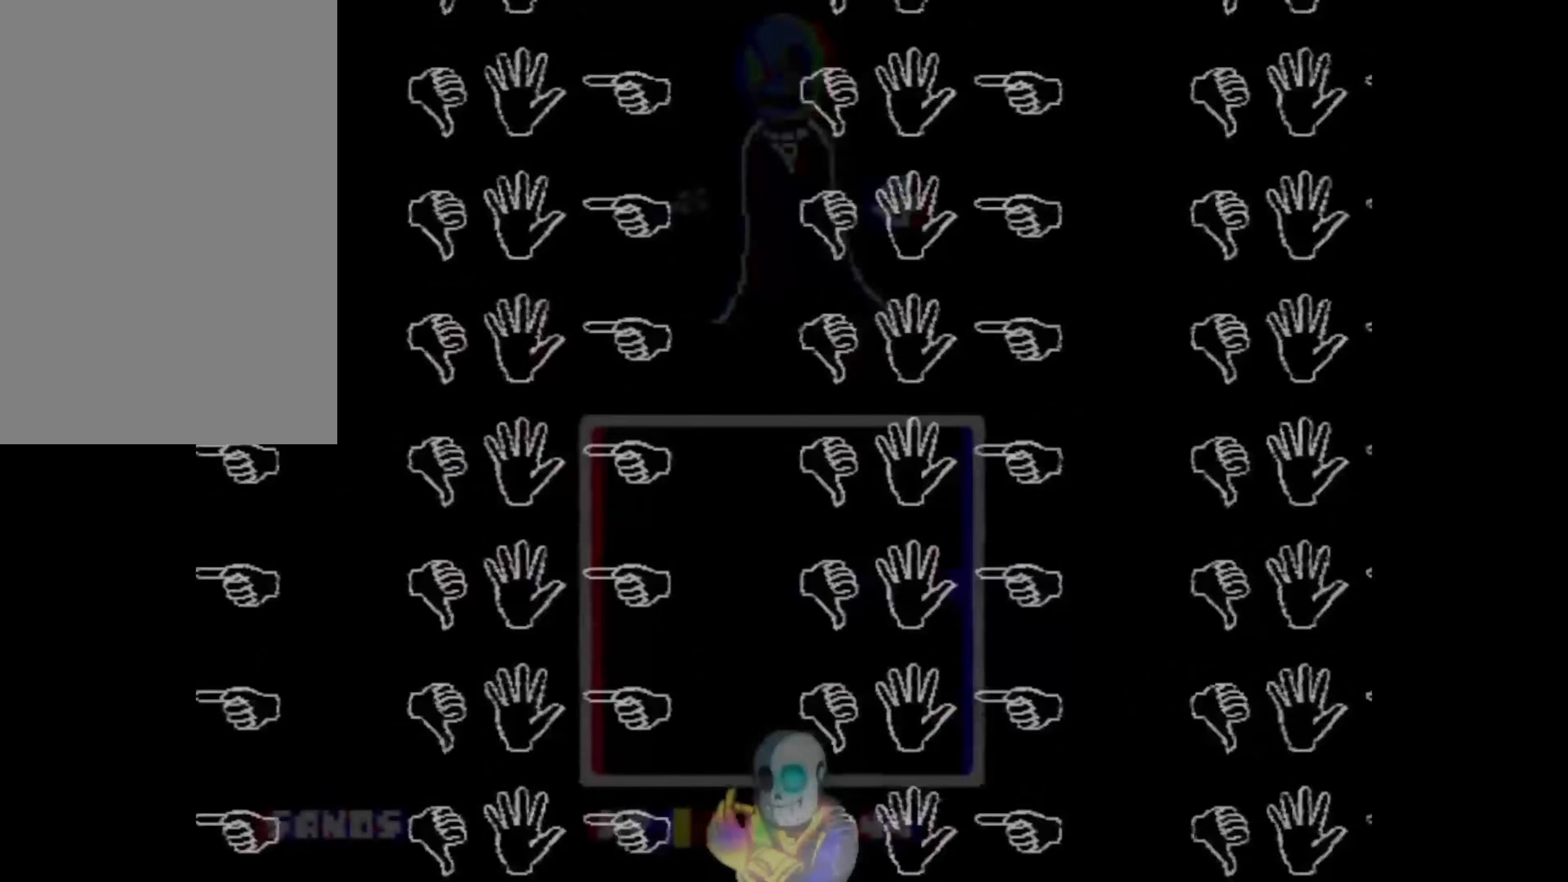
{"dt_ms": 500, "keys": ["left"], "events": [[500, "left", "down"]]}
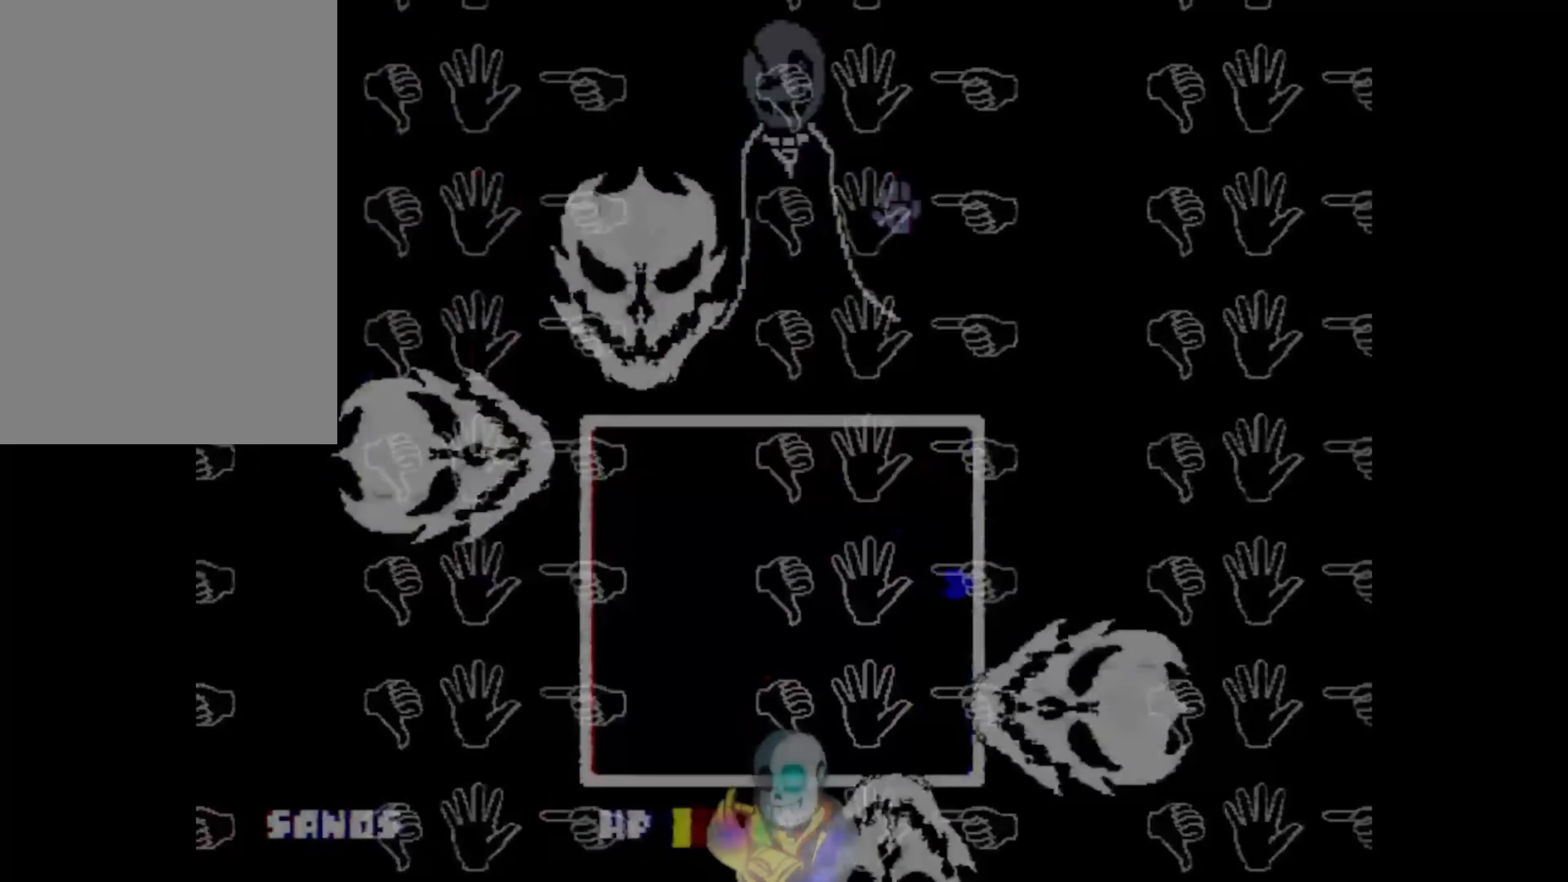
{"dt_ms": 500, "keys": ["left"], "events": []}
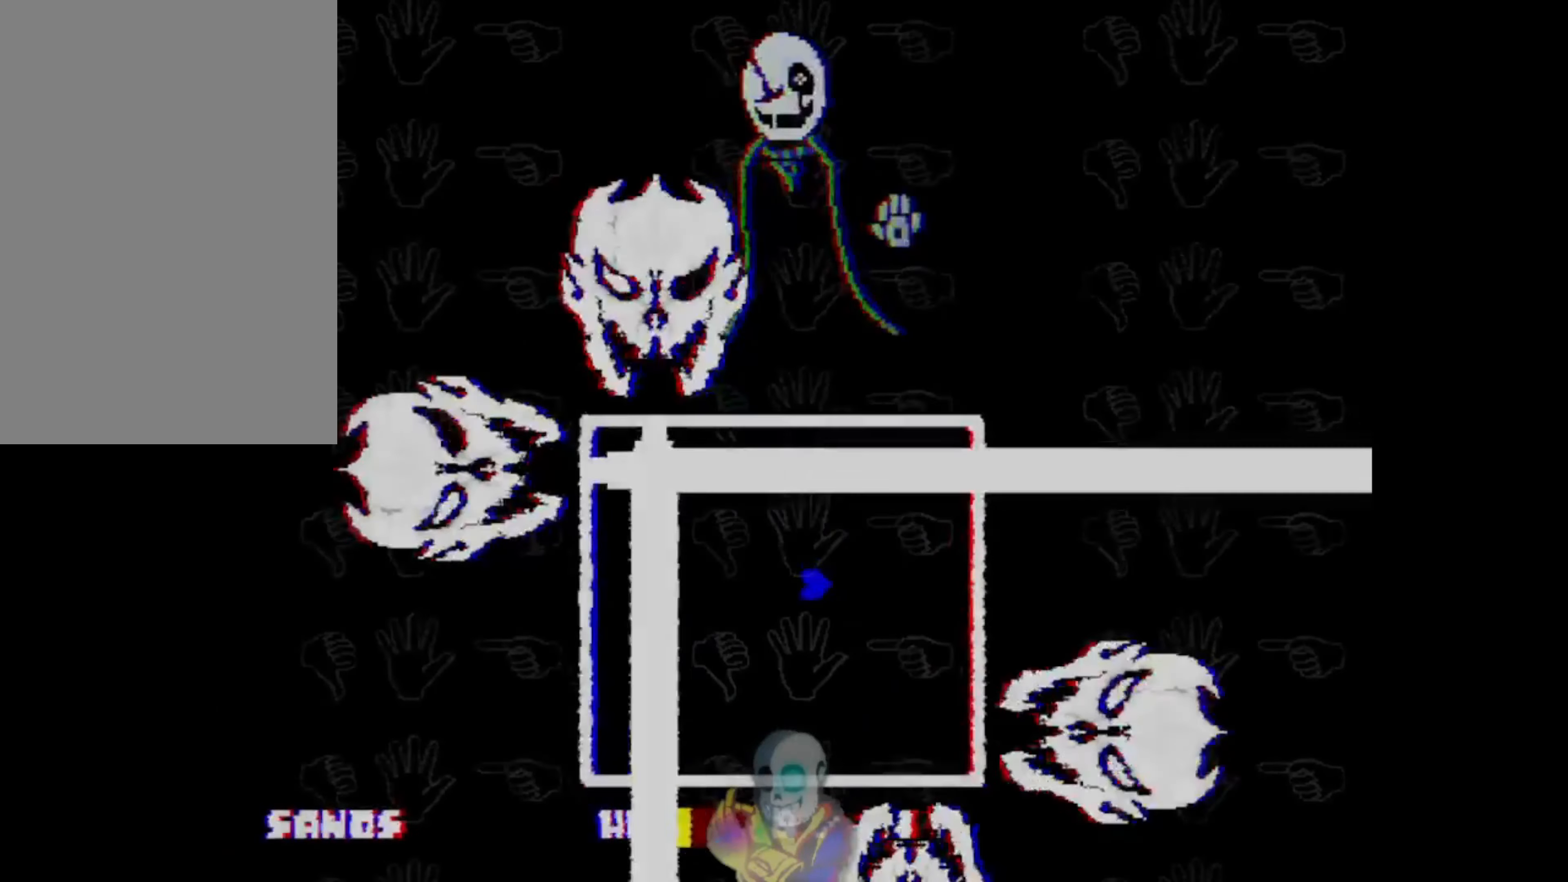
{"dt_ms": 500, "keys": ["left"], "events": []}
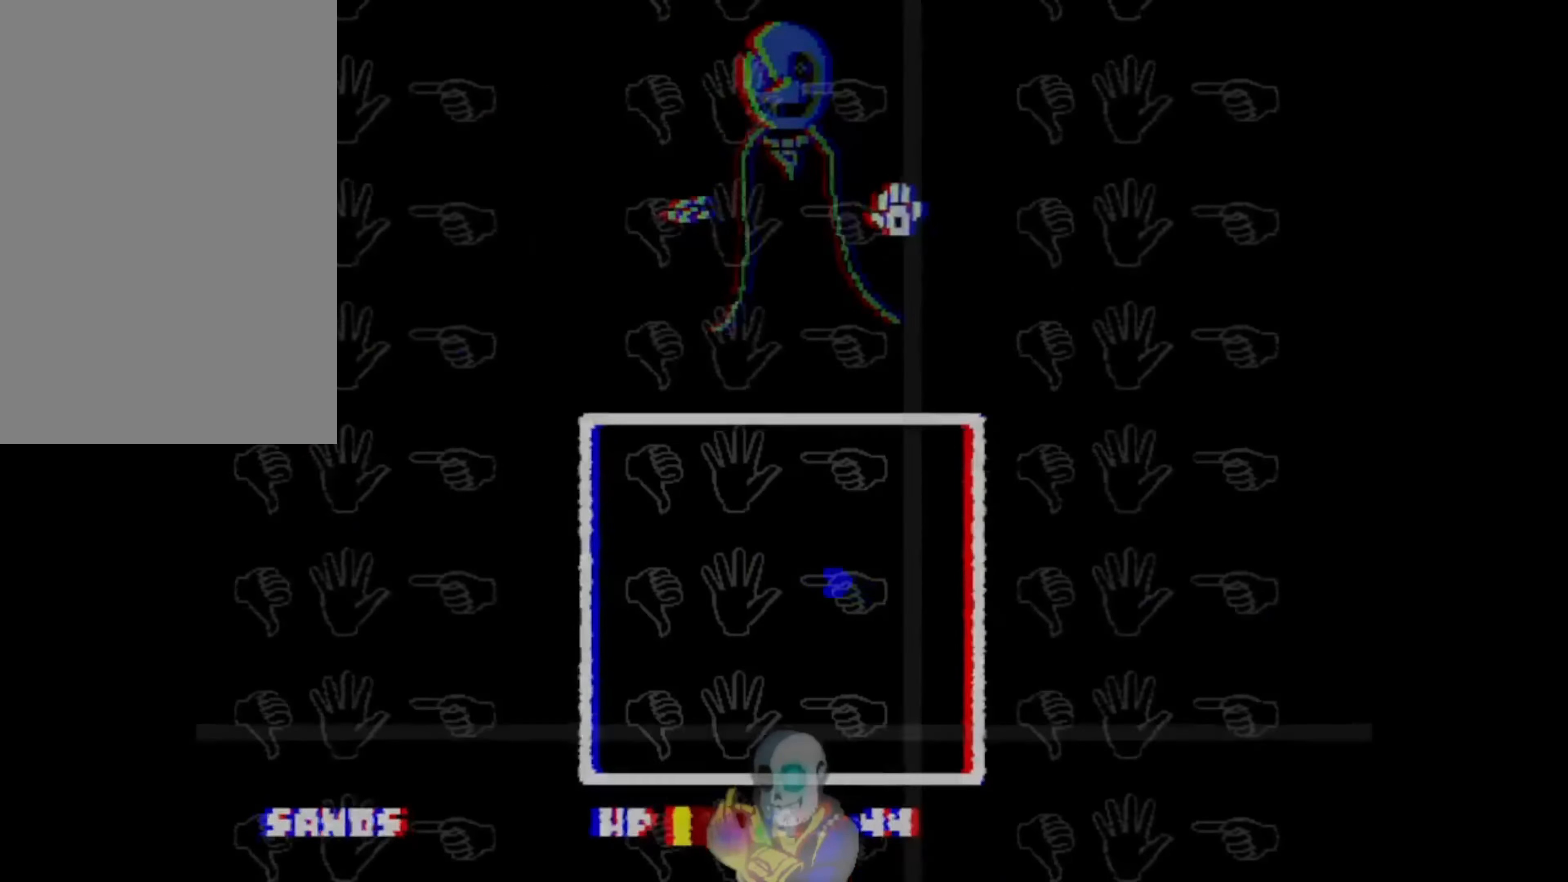
{"dt_ms": 500, "keys": [], "events": [[267, "left", "up"]]}
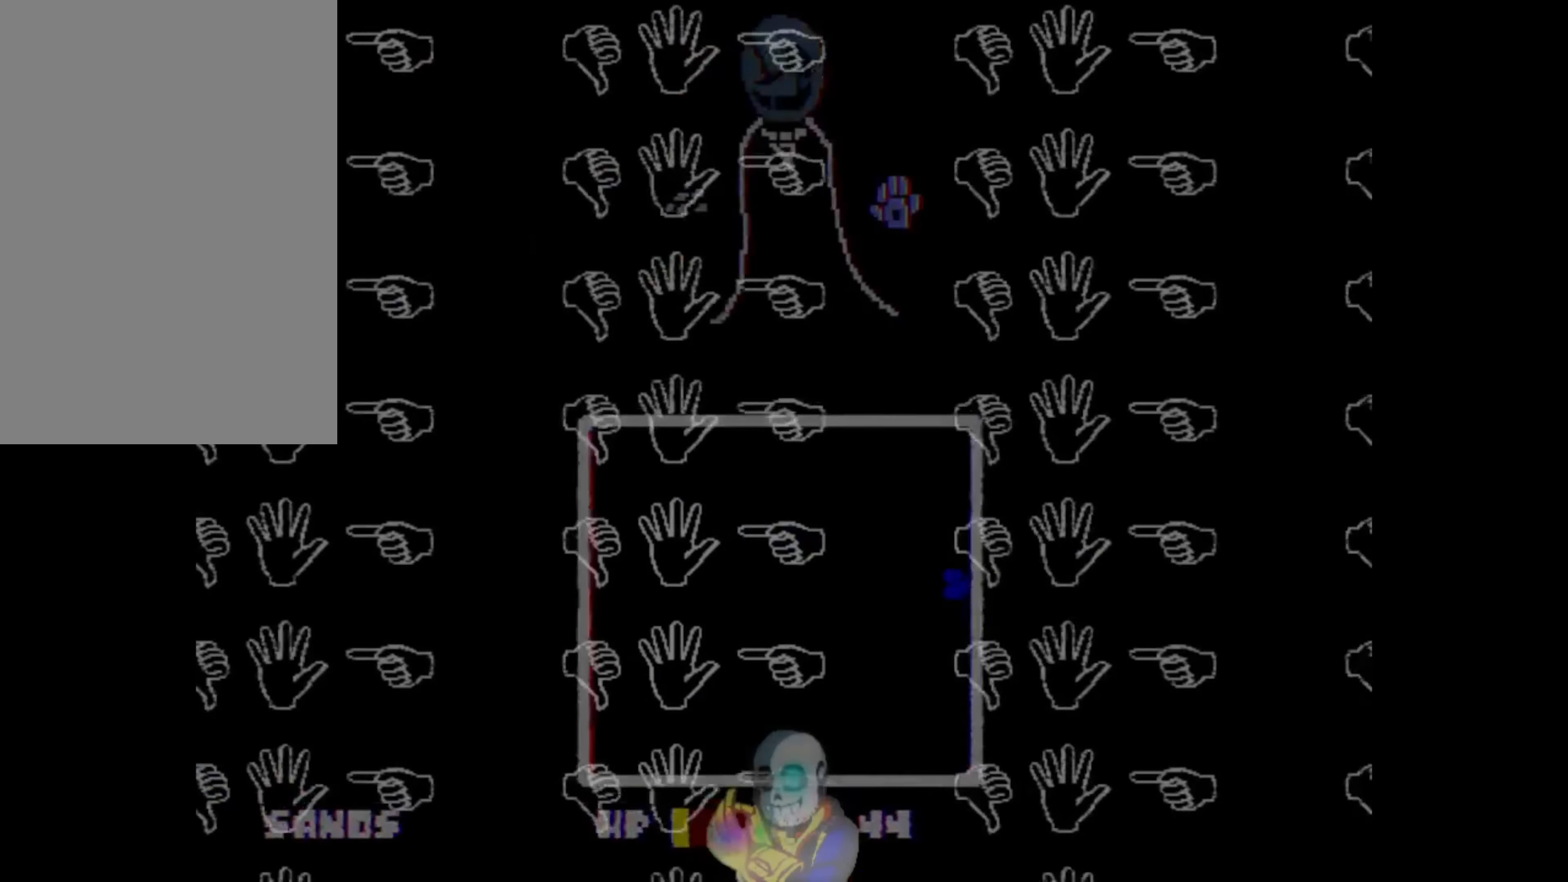
{"dt_ms": 500, "keys": ["left"], "events": [[400, "left", "down"]]}
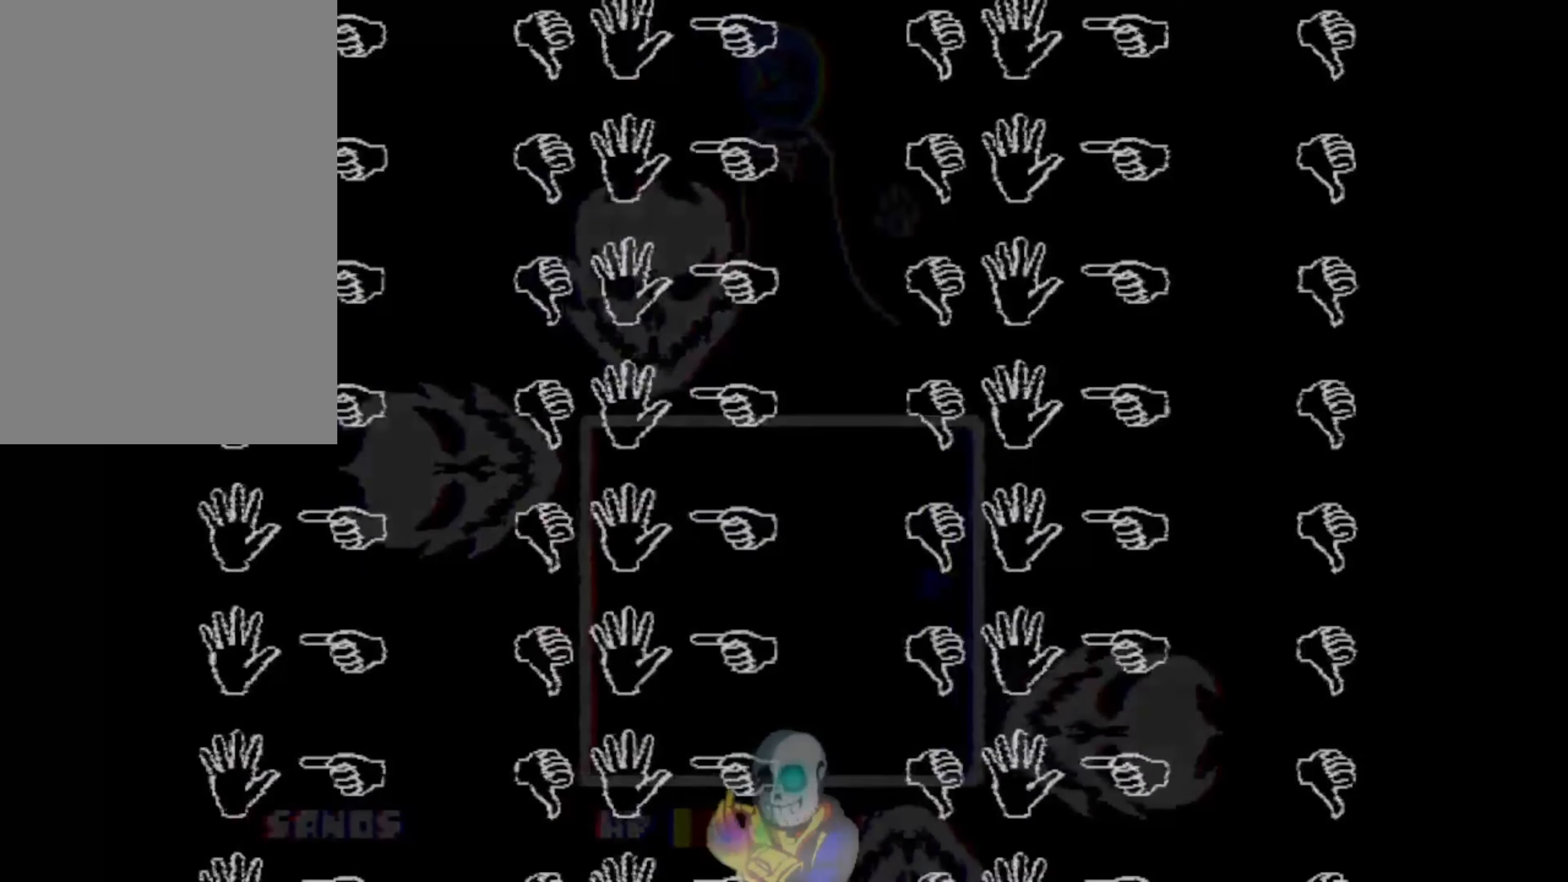
{"dt_ms": 500, "keys": ["left"], "events": []}
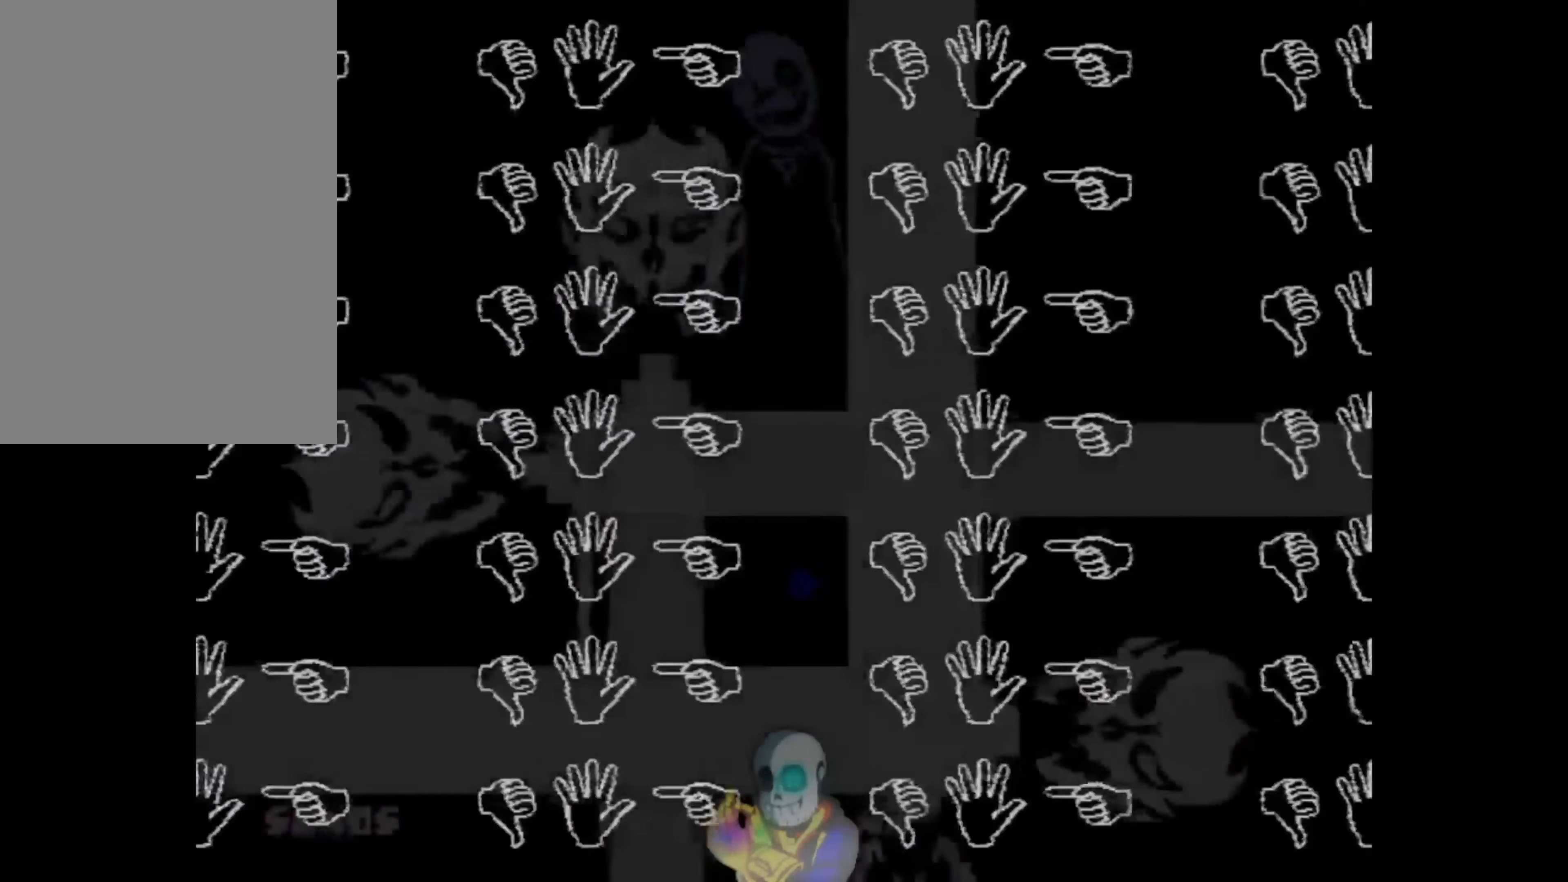
{"dt_ms": 500, "keys": ["left"], "events": []}
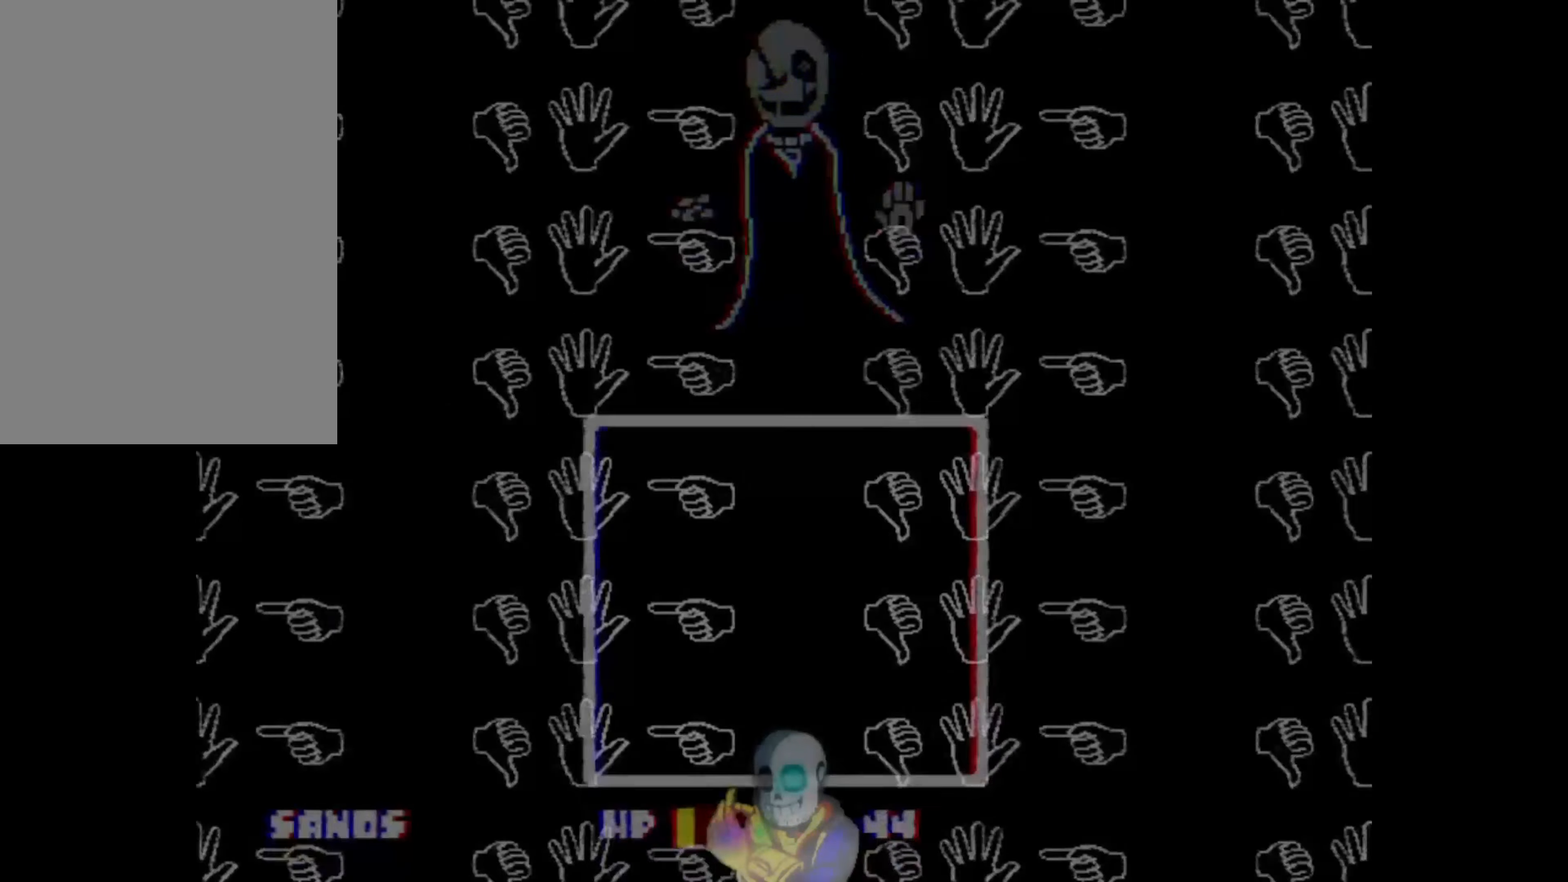
{"dt_ms": 500, "keys": [], "events": [[134, "left", "up"]]}
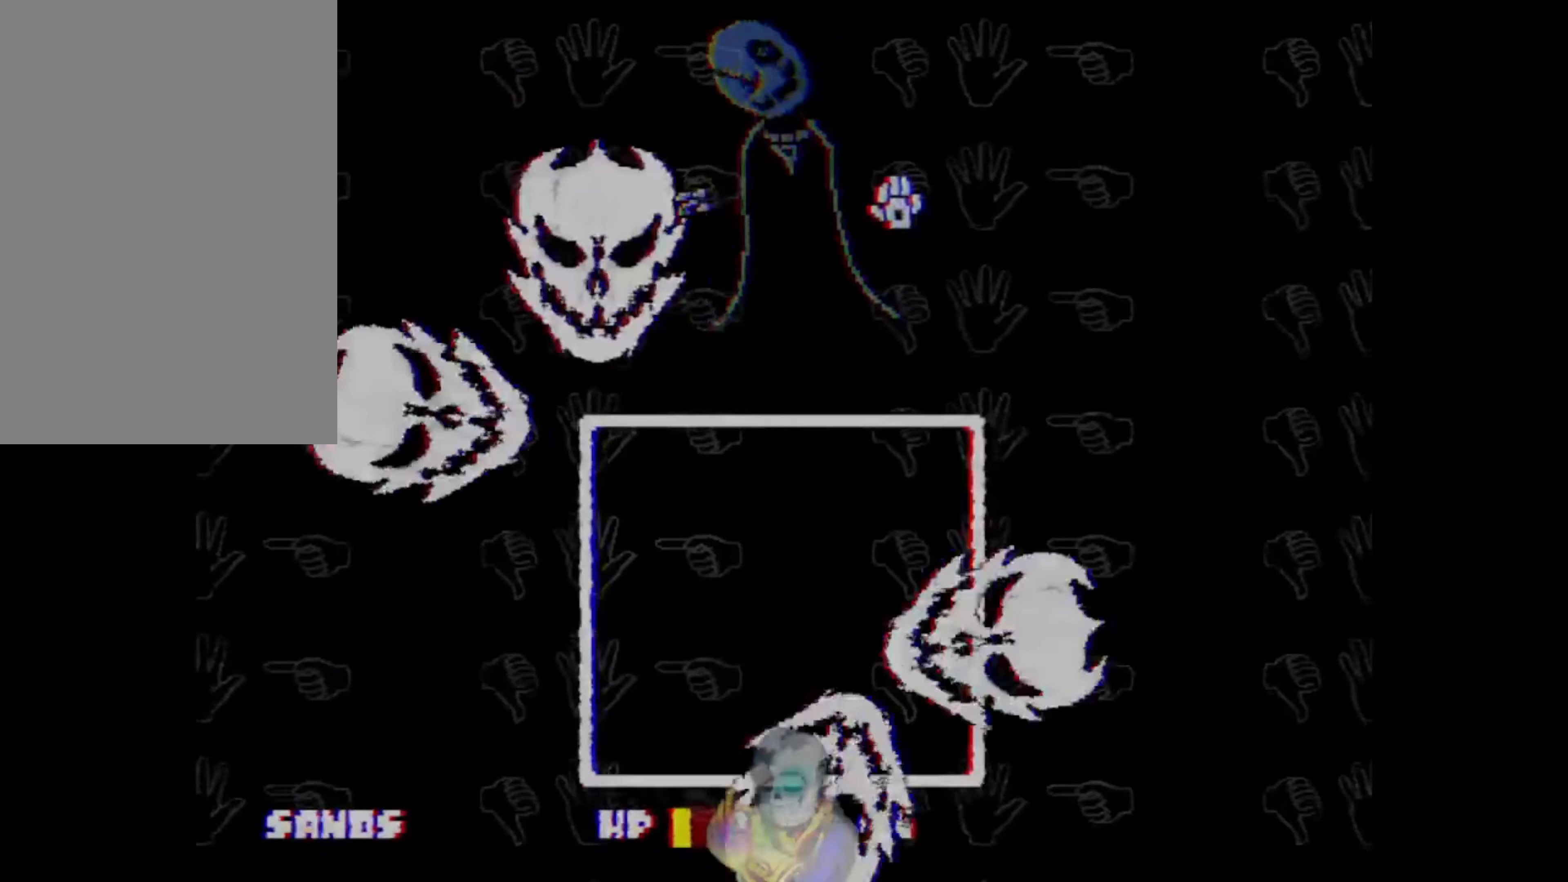
{"dt_ms": 500, "keys": ["up"], "events": [[167, "up", "down"]]}
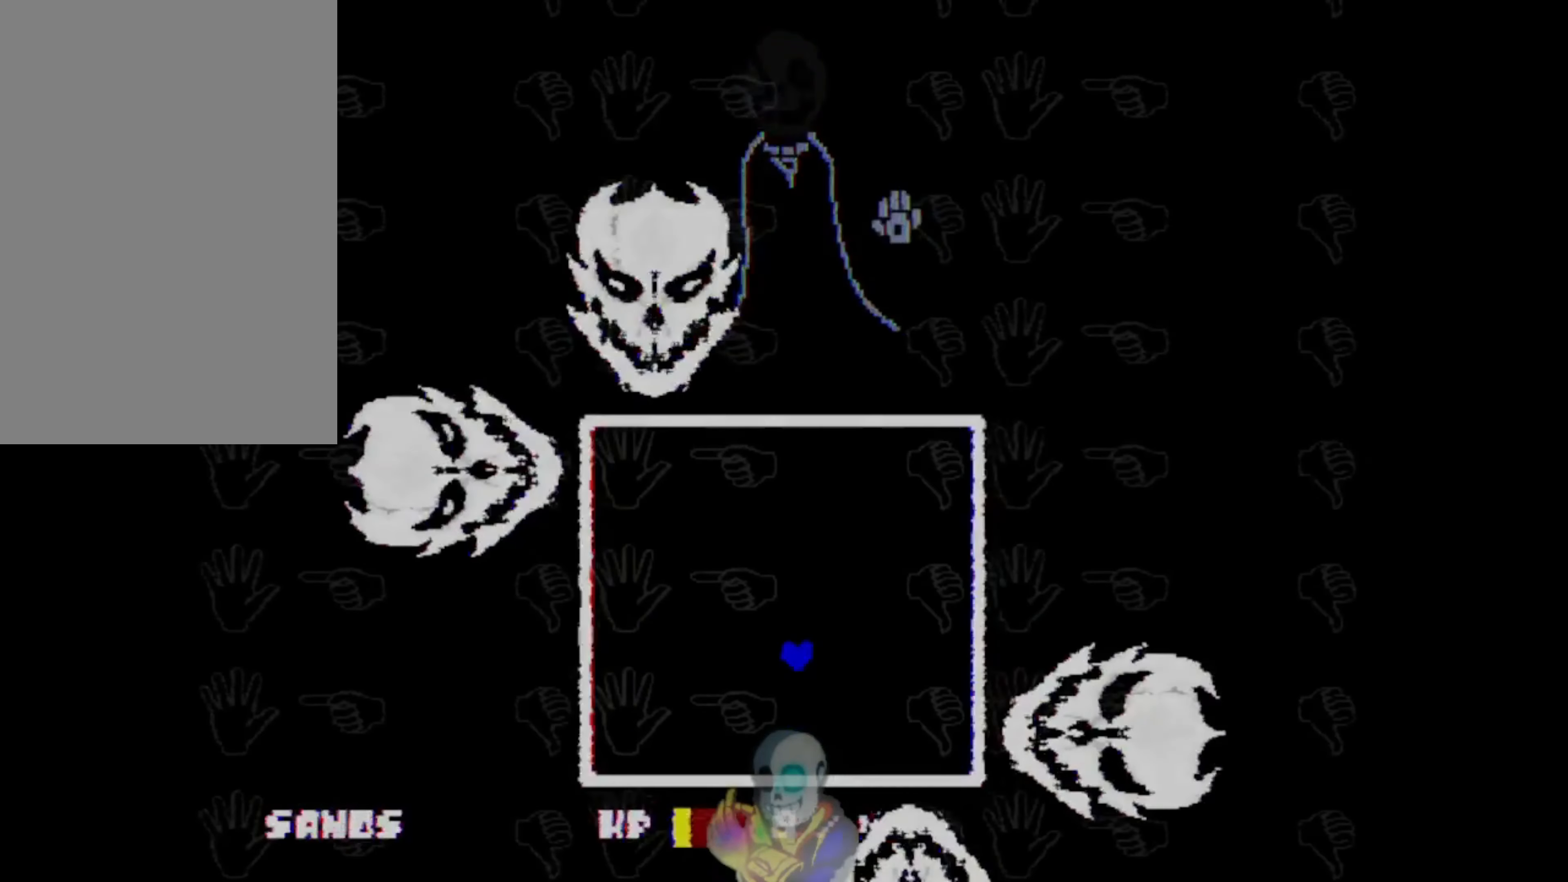
{"dt_ms": 500, "keys": ["up"], "events": []}